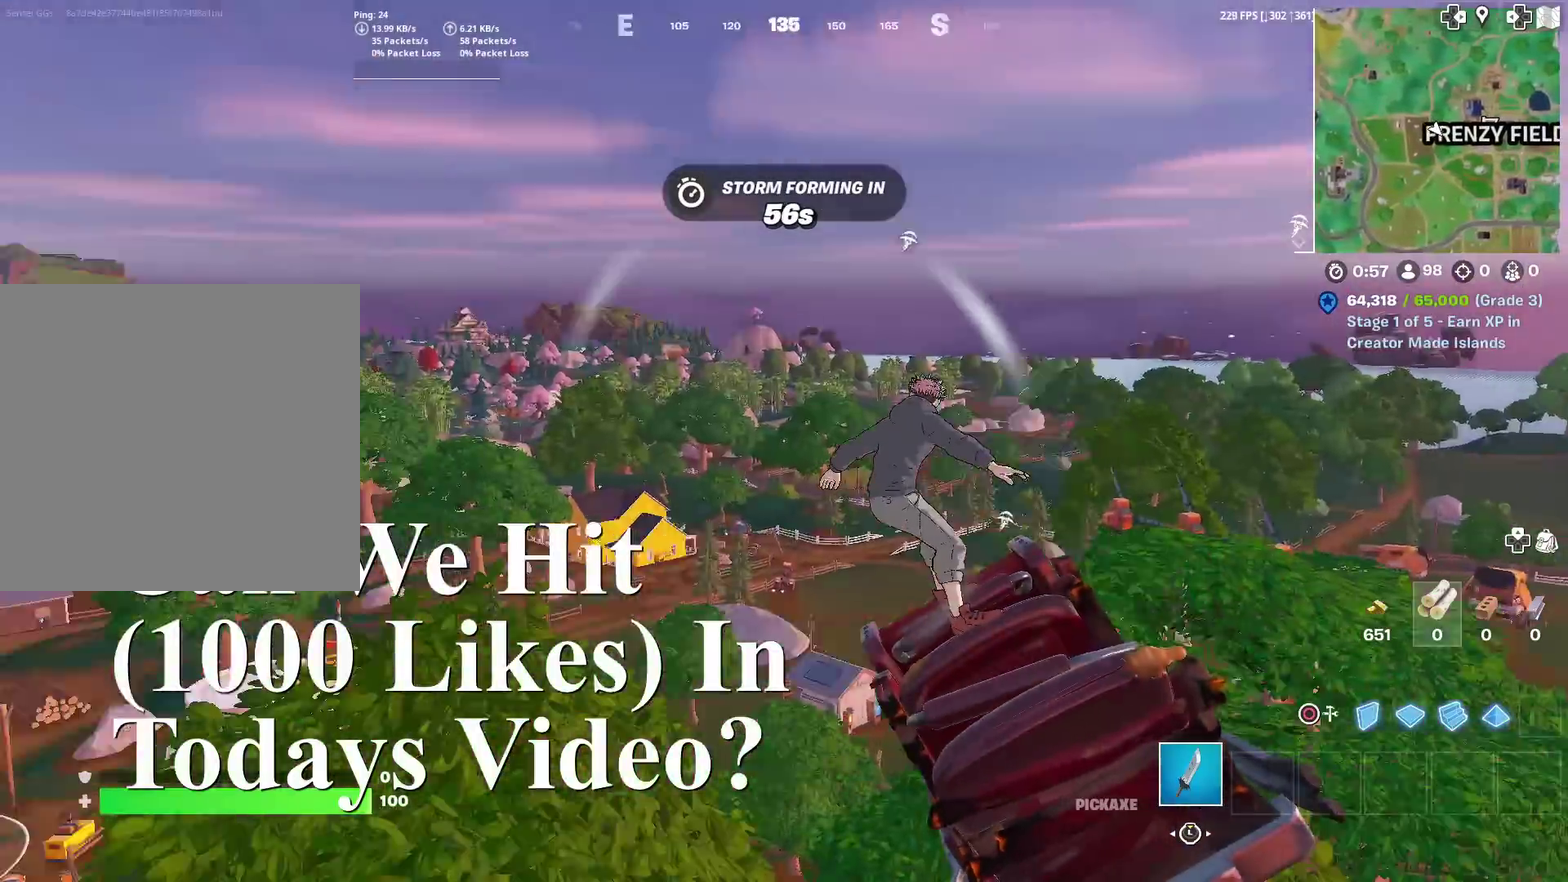
Gameplay with a controller (PlayStation layout); each line is a JSON object with the inputs held at the frame after it (dt_ms = milliseconds from this image to that frame). "events" lists button and stick changes between this image and that frame as [ms after this image, input, new state], when the widget could be followed in between. Not read: TOUCHPAD.
{"dt_ms": 600, "buttons": [], "left_stick": "up", "right_stick": "center", "events": [[50, "left_stick", "up"], [167, "right_stick", "center"]]}
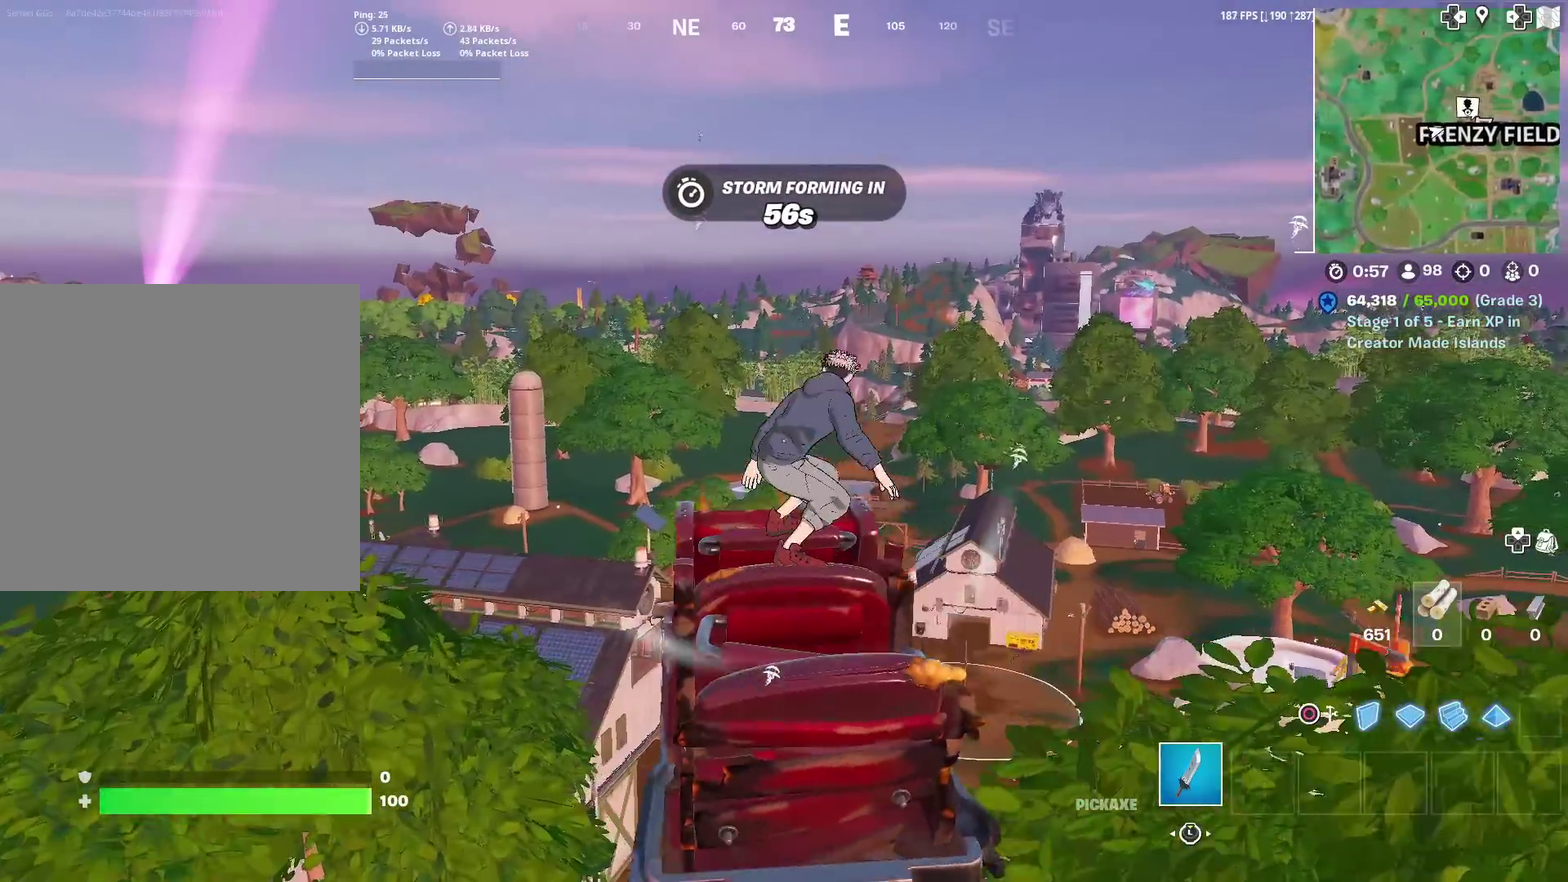
{"dt_ms": 401, "buttons": [], "left_stick": "up", "right_stick": "center", "events": [[17, "right_stick", "up"], [84, "left_stick", "up-right"], [134, "right_stick", "up-left"], [184, "right_stick", "center"], [401, "left_stick", "up"]]}
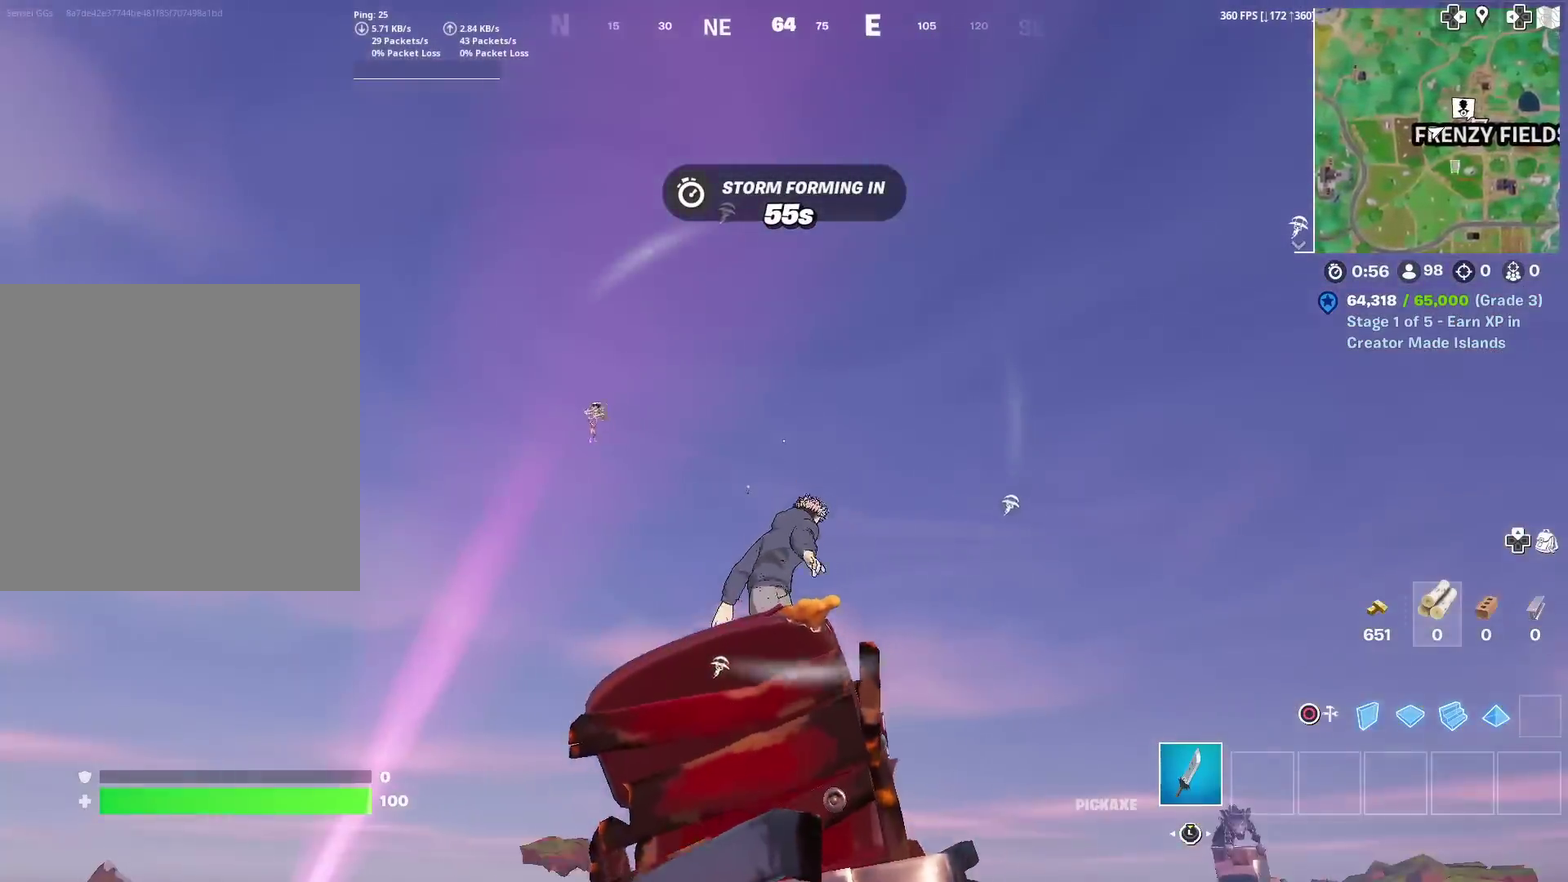
{"dt_ms": 500, "buttons": [], "left_stick": "right", "right_stick": "down-left", "events": [[300, "left_stick", "up-right"], [350, "right_stick", "down-left"], [434, "left_stick", "right"]]}
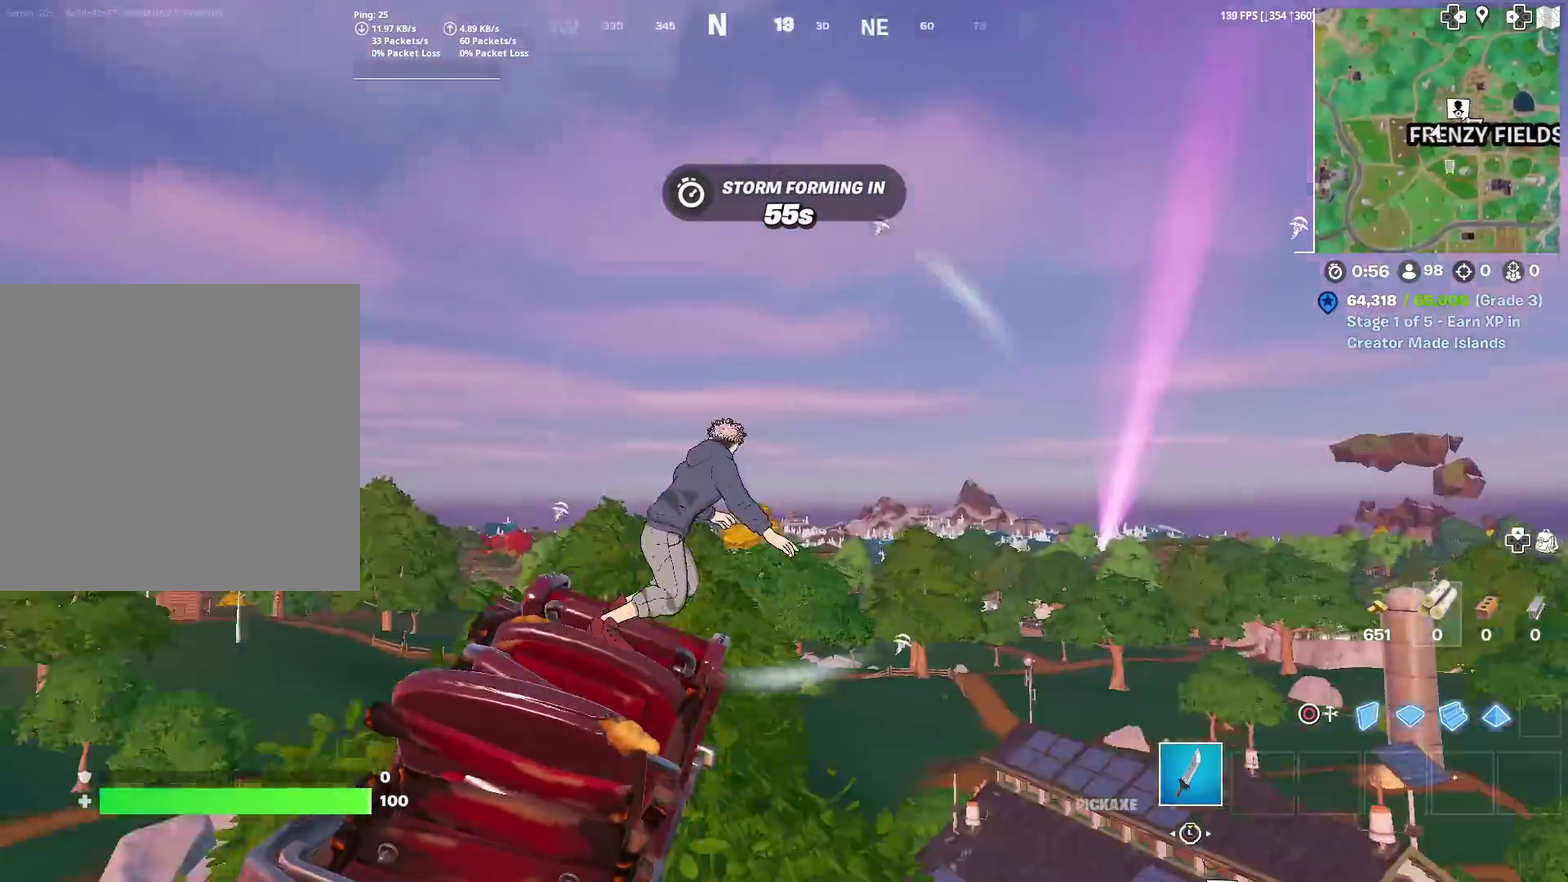
{"dt_ms": 601, "buttons": [], "left_stick": "right", "right_stick": "center", "events": [[117, "right_stick", "right"], [184, "right_stick", "center"]]}
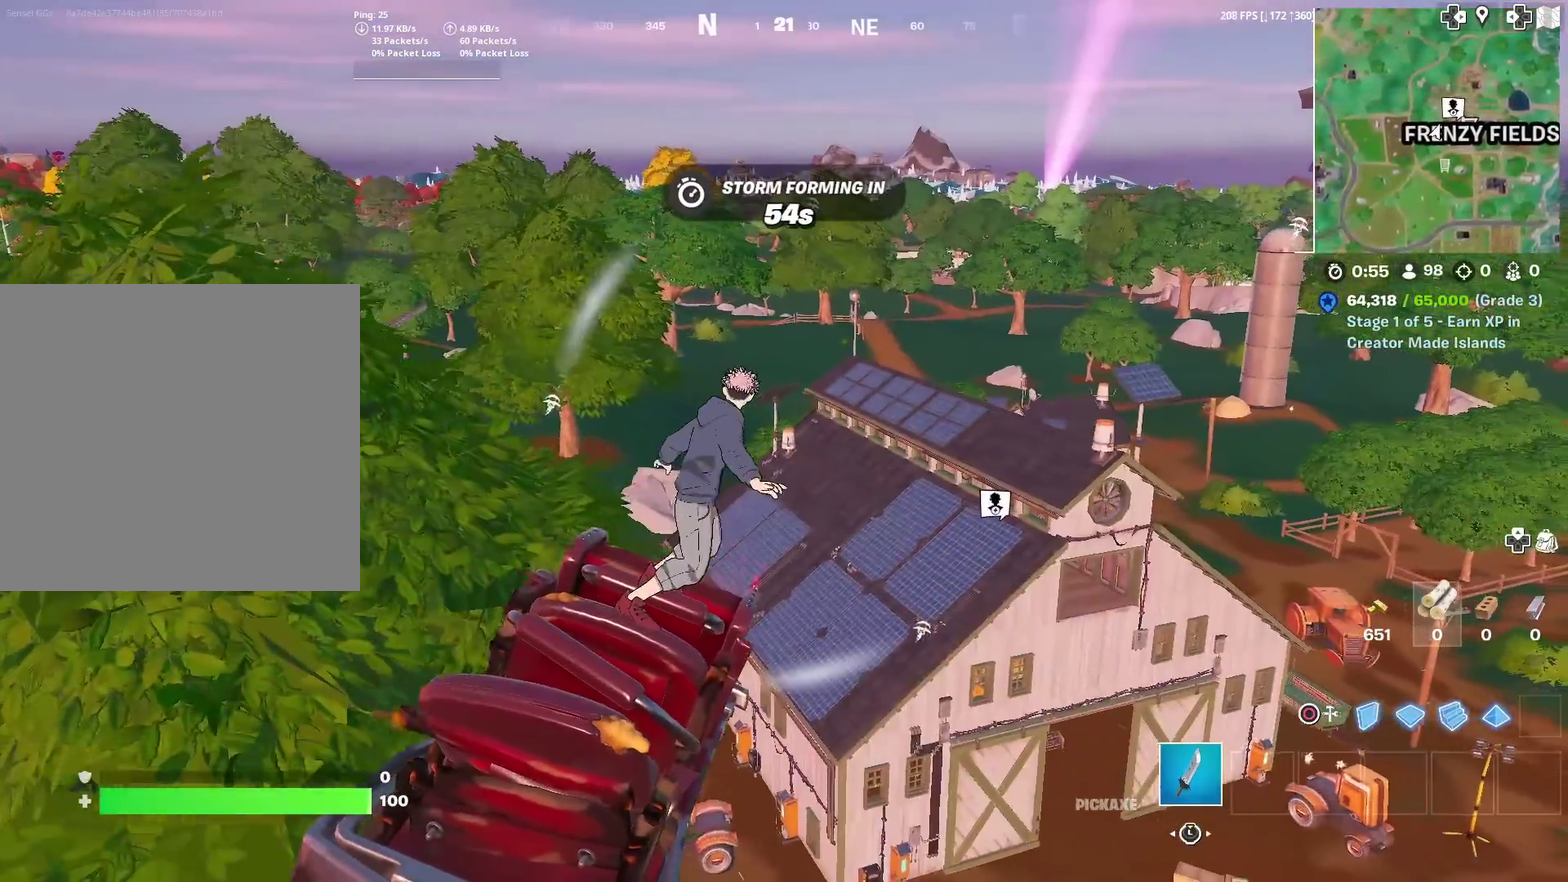
{"dt_ms": 400, "buttons": [], "left_stick": "up-right", "right_stick": "center", "events": [[67, "left_stick", "up-right"]]}
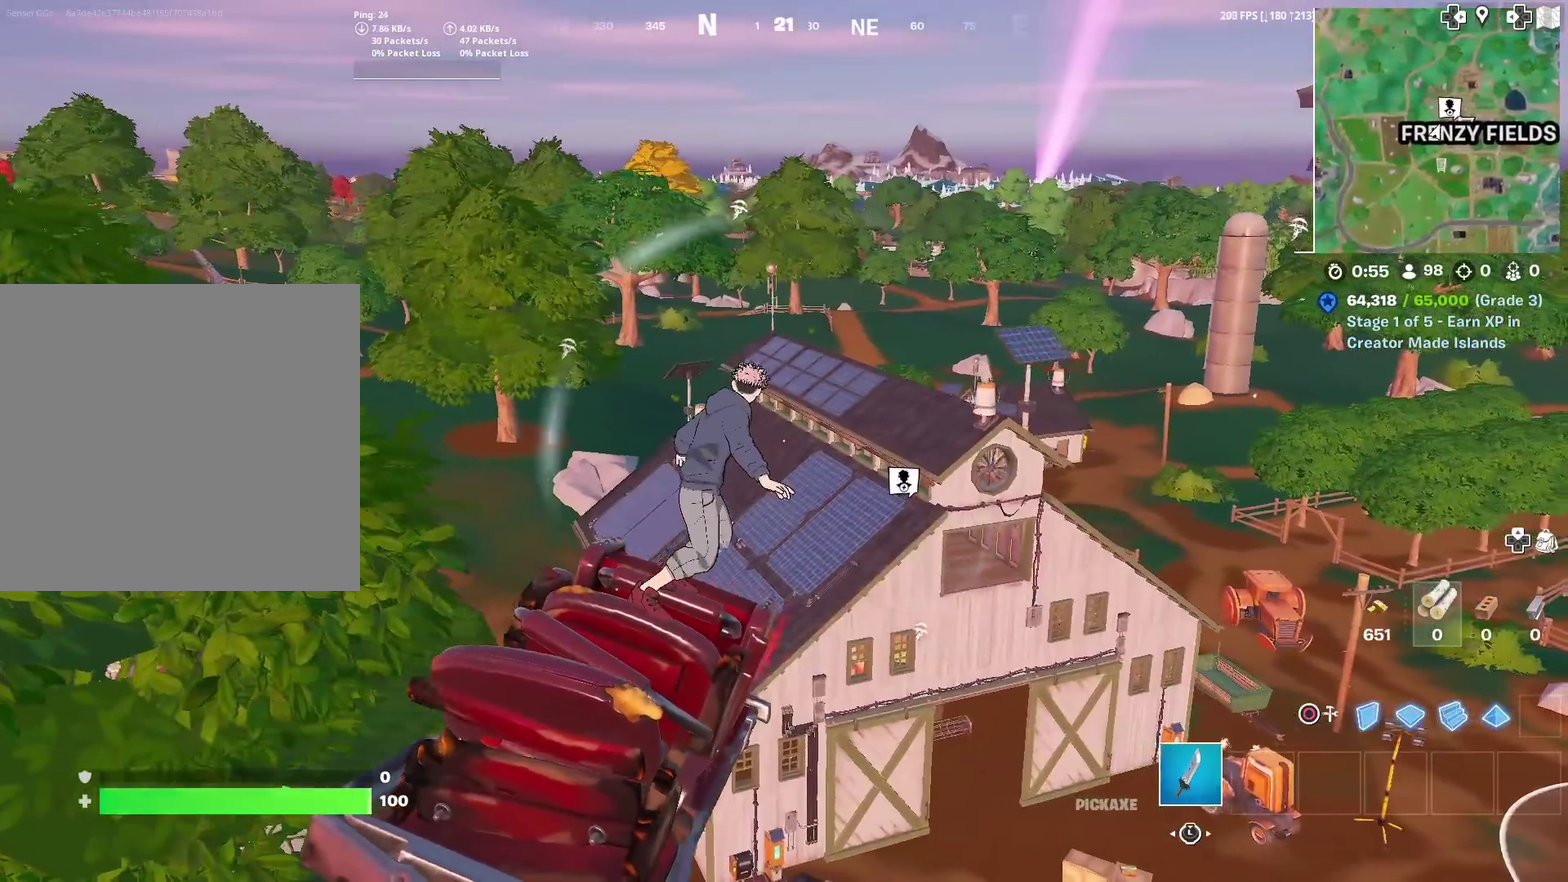
{"dt_ms": 501, "buttons": [], "left_stick": "up-right", "right_stick": "center", "events": [[100, "right_stick", "up-left"], [317, "right_stick", "center"]]}
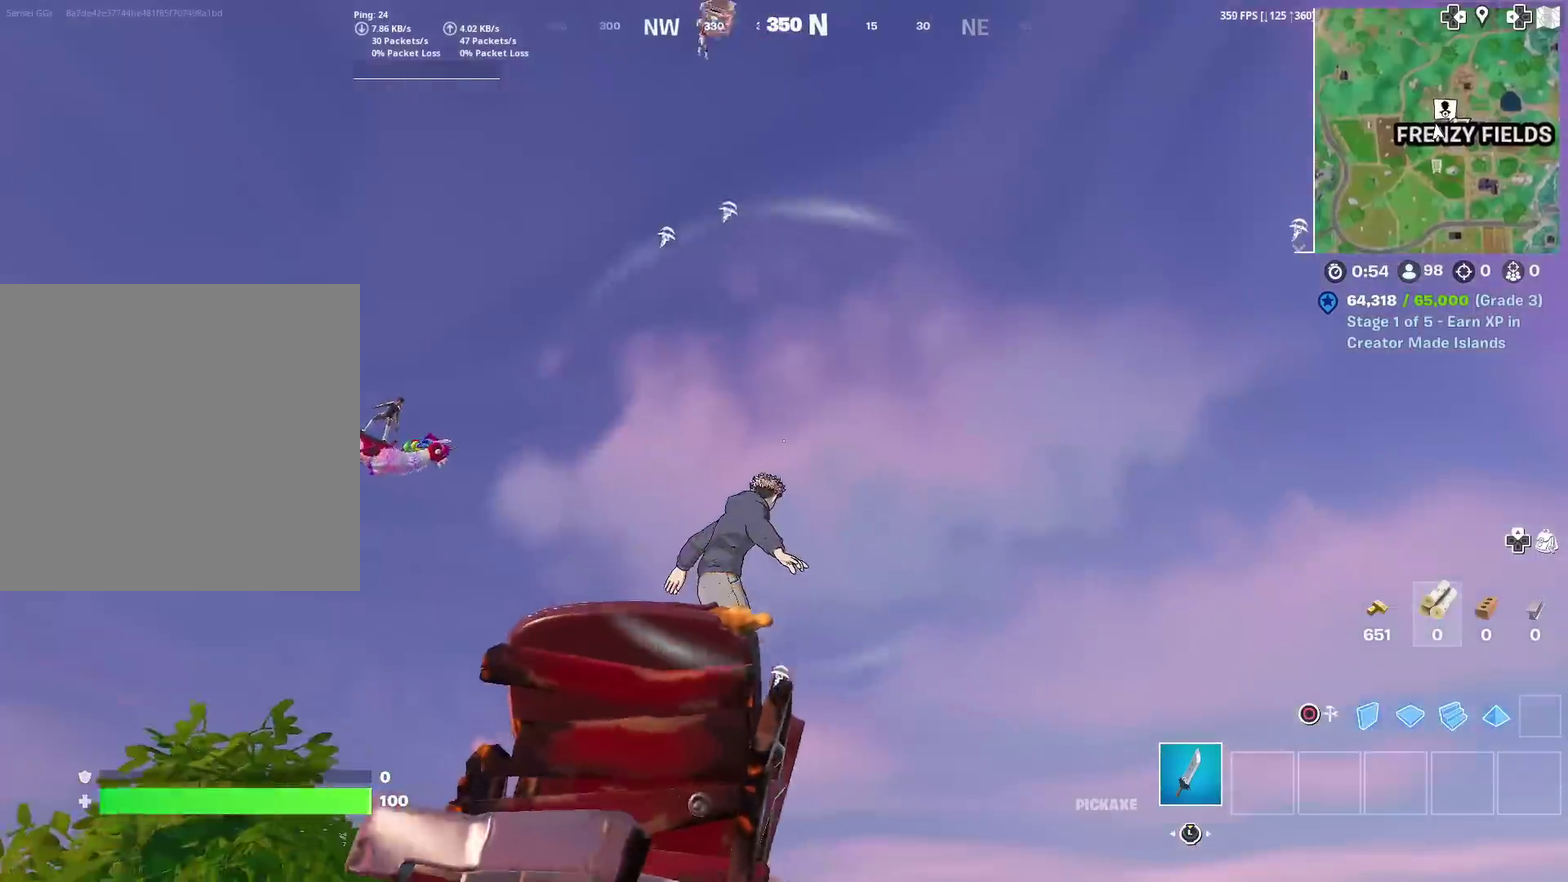
{"dt_ms": 500, "buttons": [], "left_stick": "up-right", "right_stick": "down", "events": [[400, "right_stick", "down"]]}
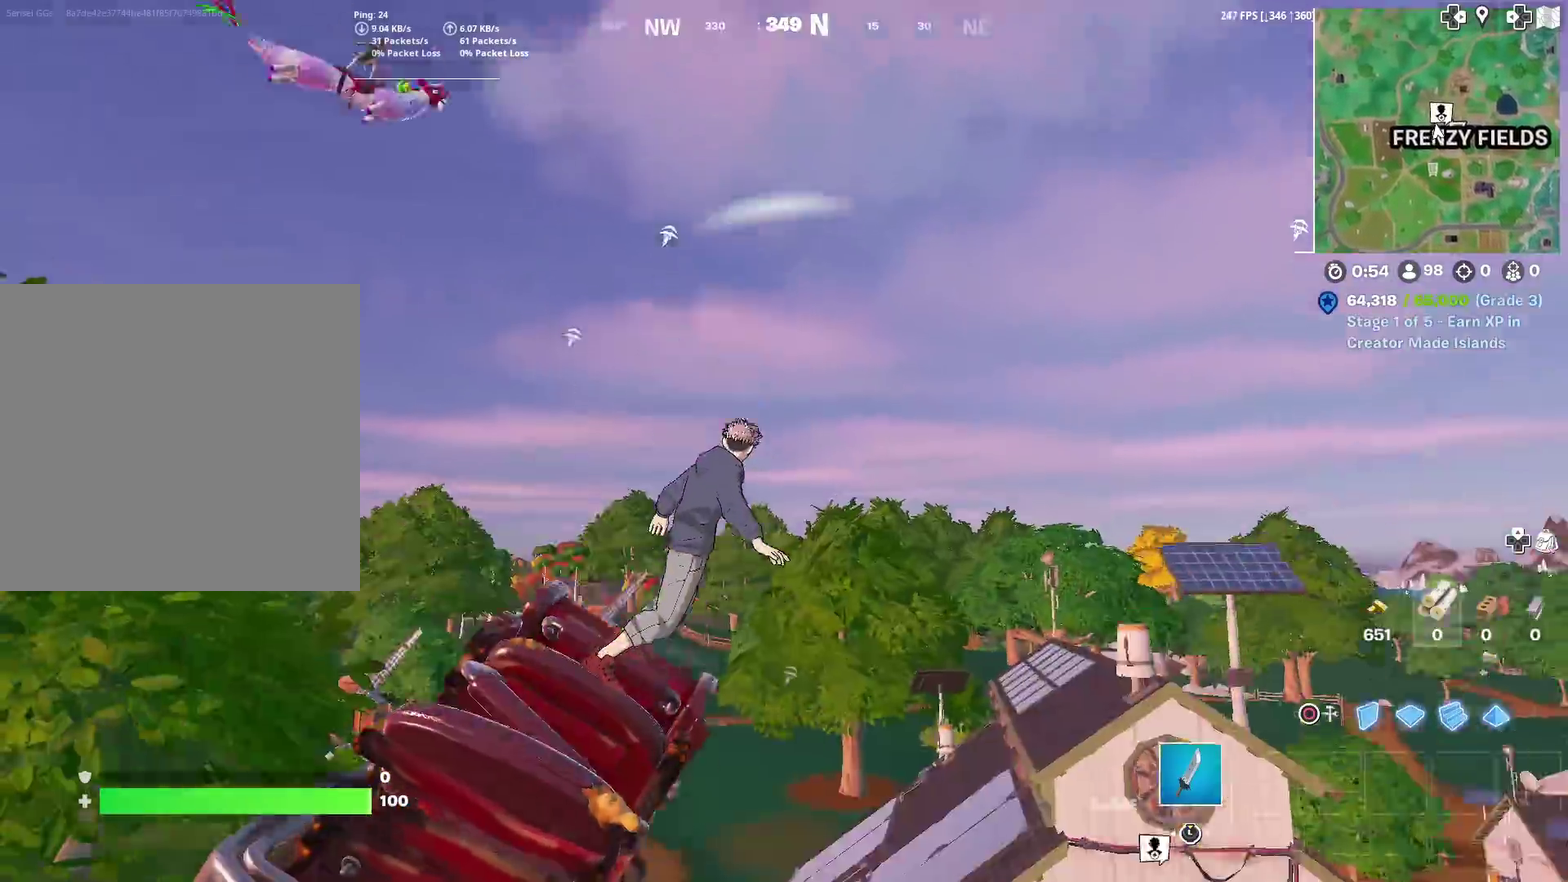
{"dt_ms": 501, "buttons": [], "left_stick": "up-right", "right_stick": "center", "events": [[100, "right_stick", "center"], [217, "left_stick", "up"], [401, "left_stick", "up-right"]]}
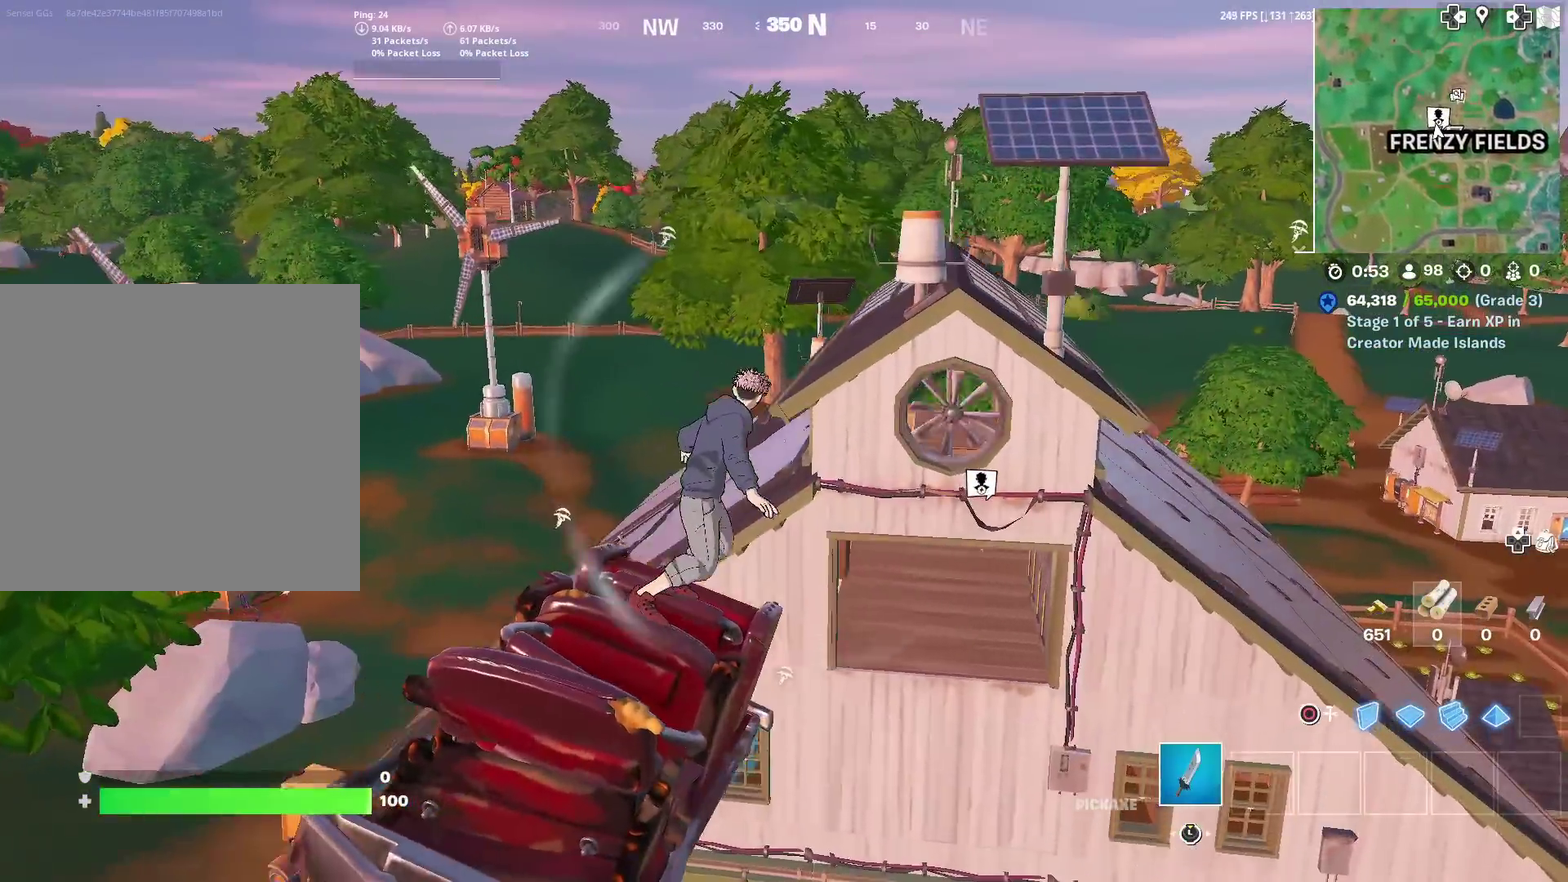
{"dt_ms": 500, "buttons": [], "left_stick": "up", "right_stick": "center", "events": [[16, "left_stick", "center"], [250, "left_stick", "up"]]}
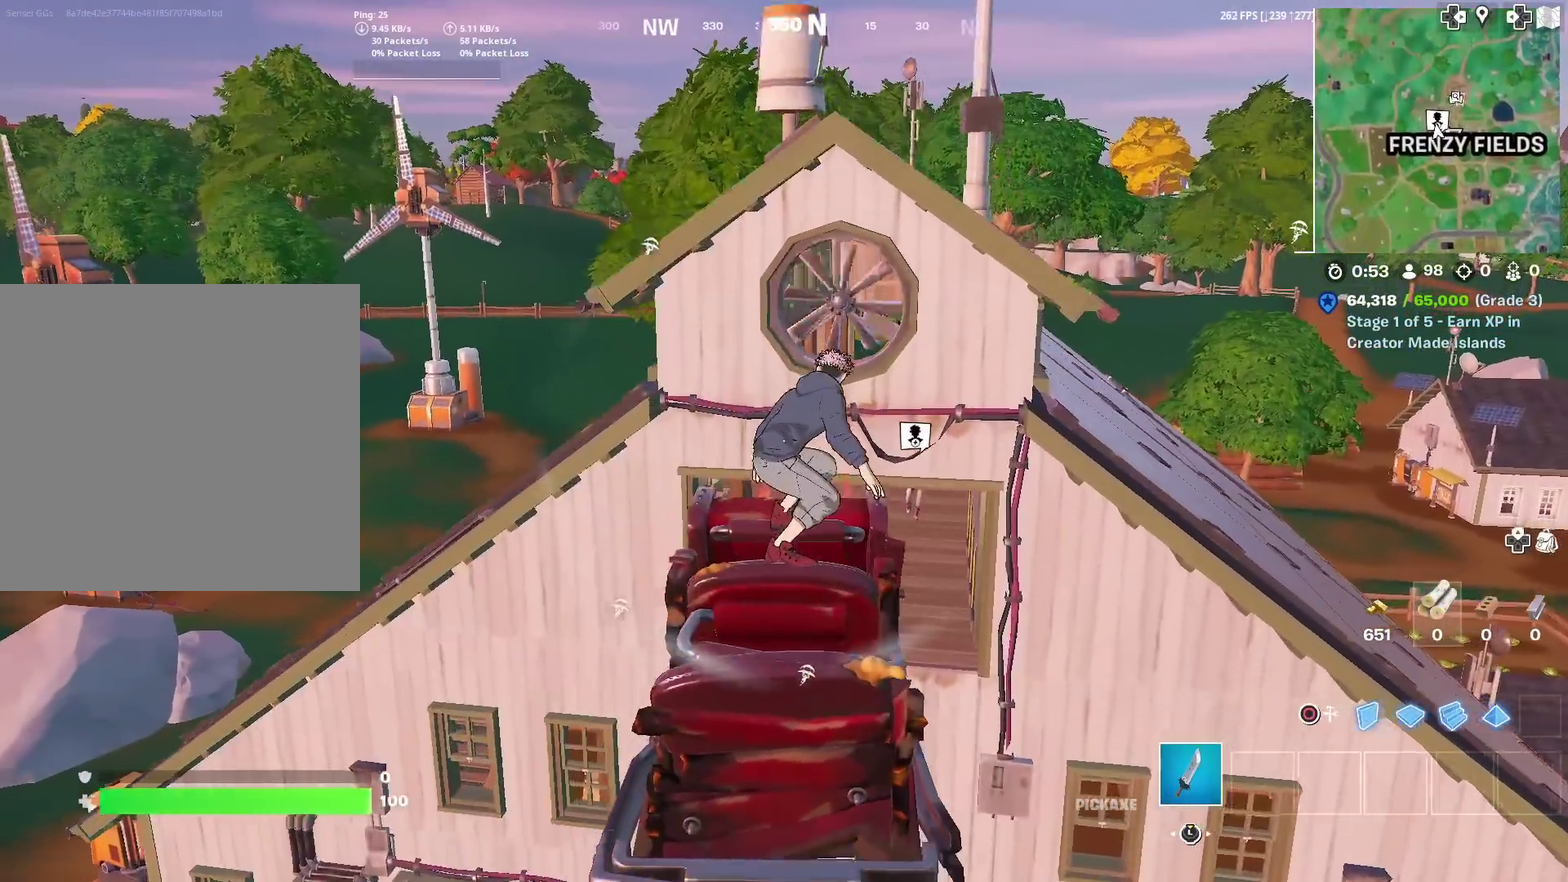
{"dt_ms": 384, "buttons": [], "left_stick": "up", "right_stick": "center", "events": []}
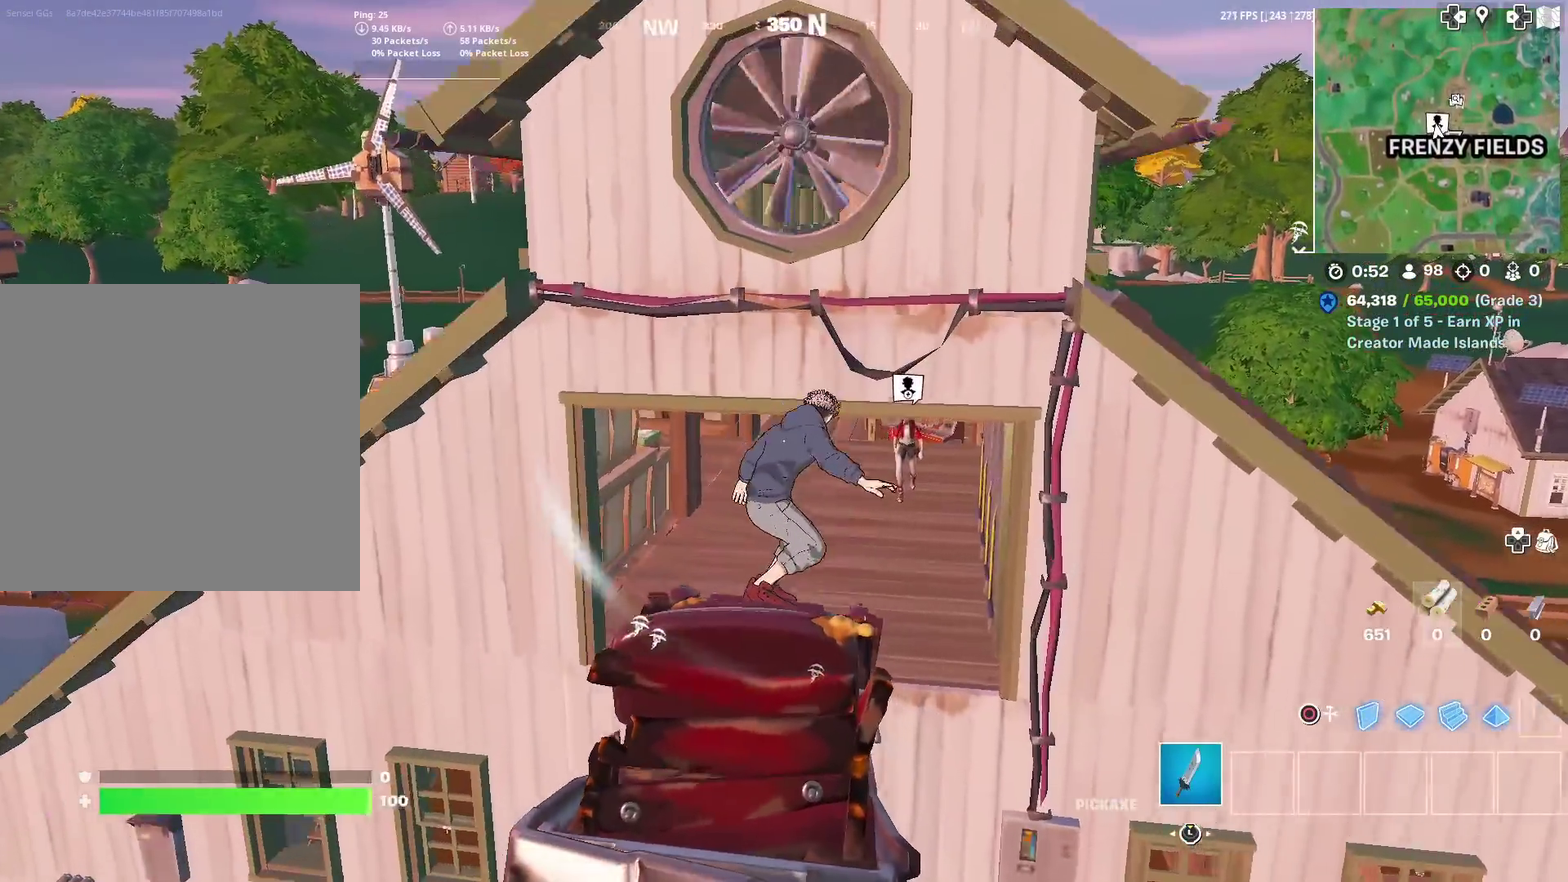
{"dt_ms": 601, "buttons": [], "left_stick": "up-right", "right_stick": "center", "events": [[167, "right_stick", "left"], [250, "right_stick", "center"], [400, "left_stick", "up-right"]]}
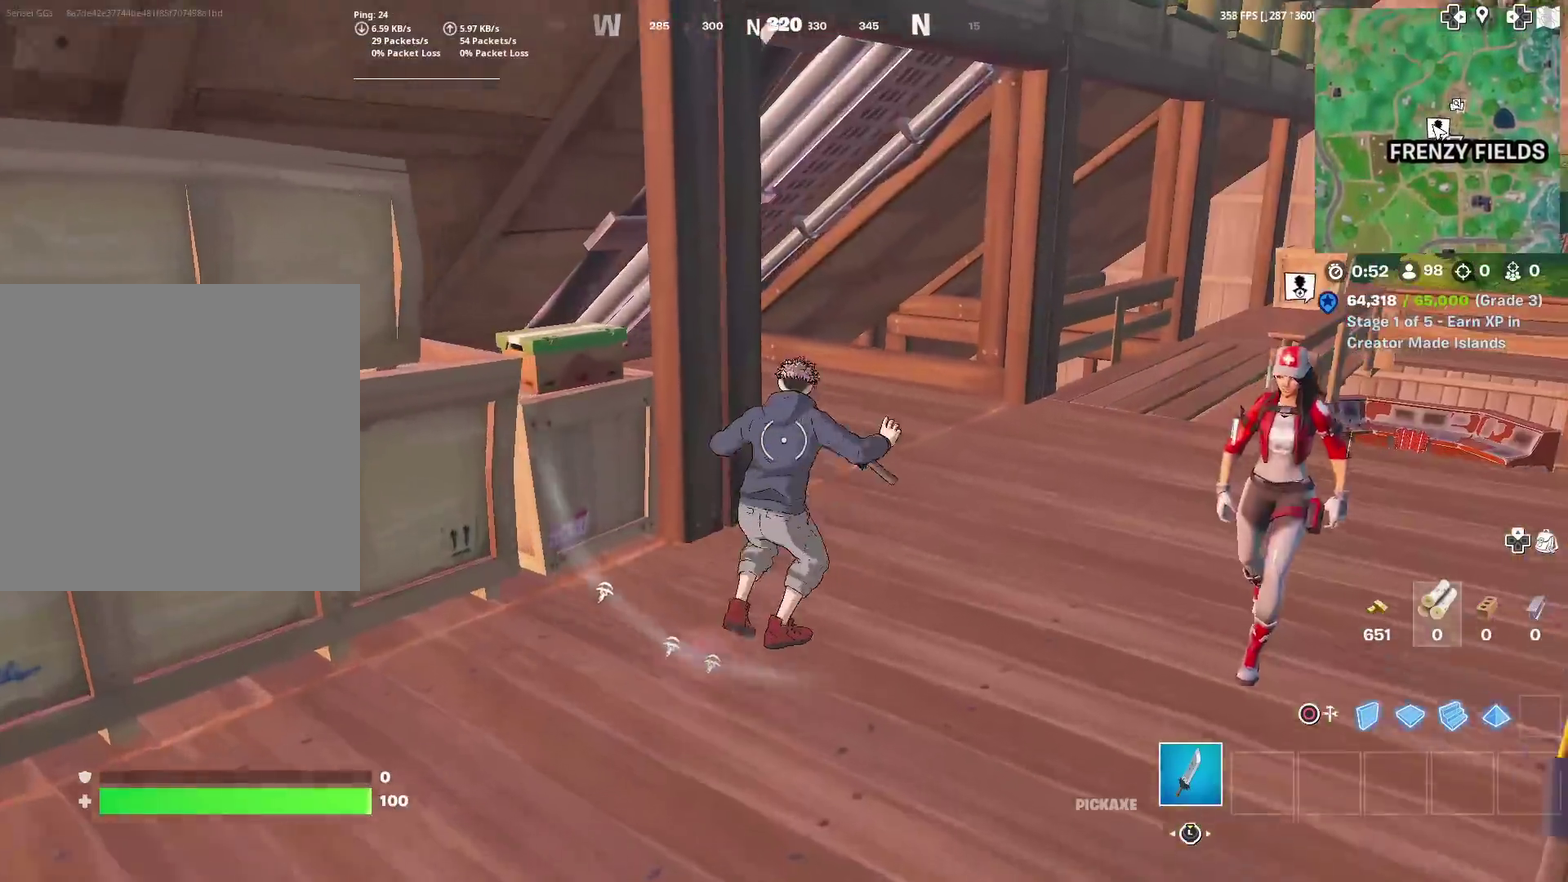
{"dt_ms": 400, "buttons": [], "left_stick": "up-right", "right_stick": "center", "events": [[166, "right_stick", "right"], [317, "right_stick", "center"]]}
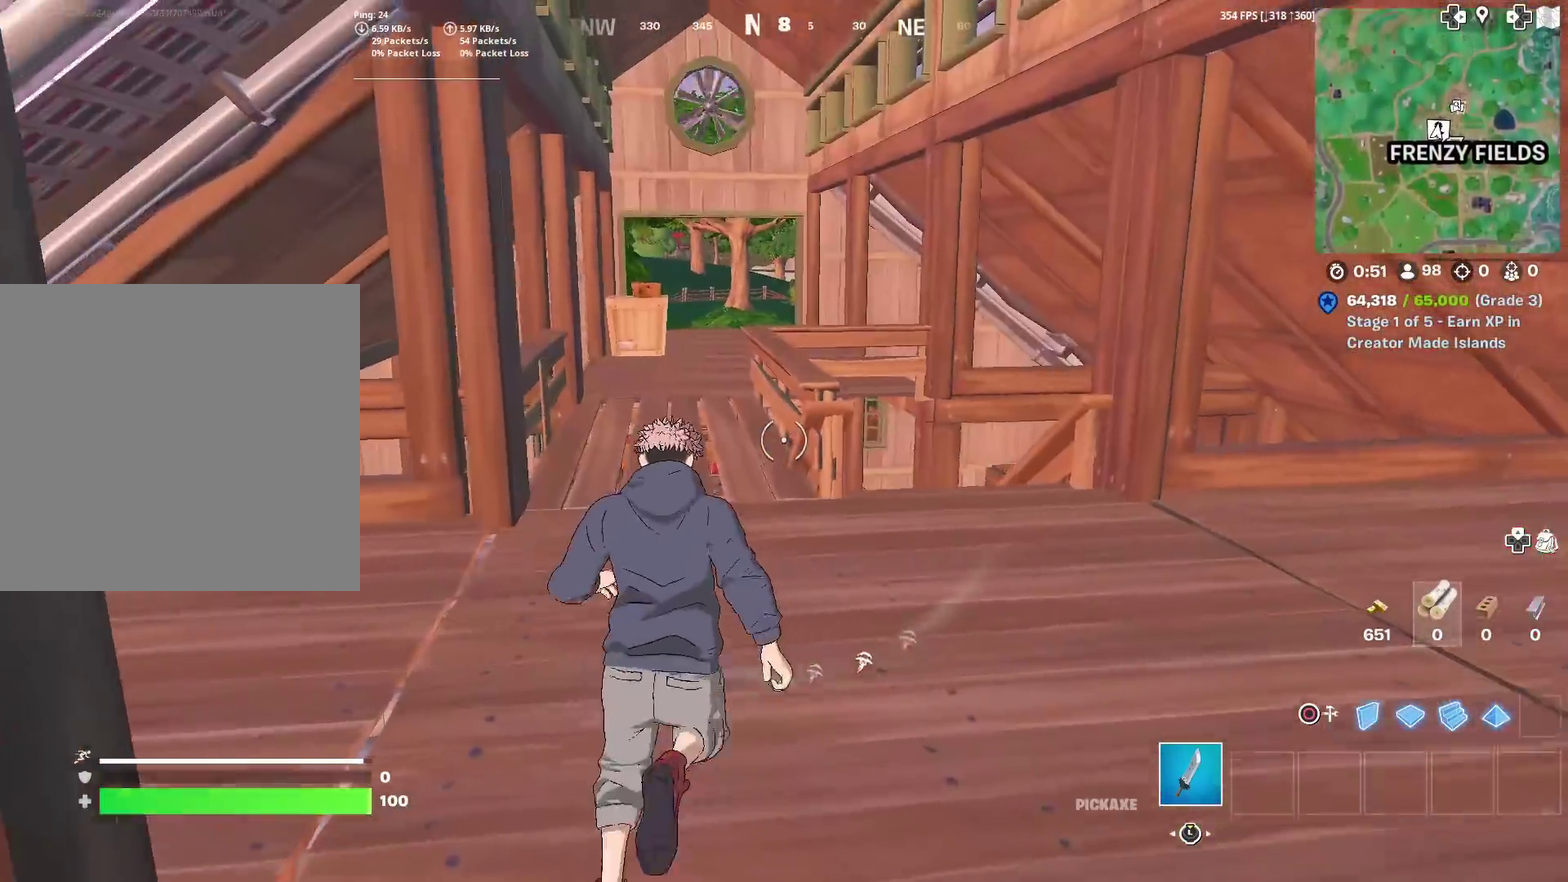
{"dt_ms": 601, "buttons": ["CROSS"], "left_stick": "down-right", "right_stick": "center", "events": [[184, "left_stick", "up"], [300, "left_stick", "up-left"], [400, "left_stick", "up"], [517, "left_stick", "right"], [551, "CROSS", "down"], [584, "left_stick", "down-right"]]}
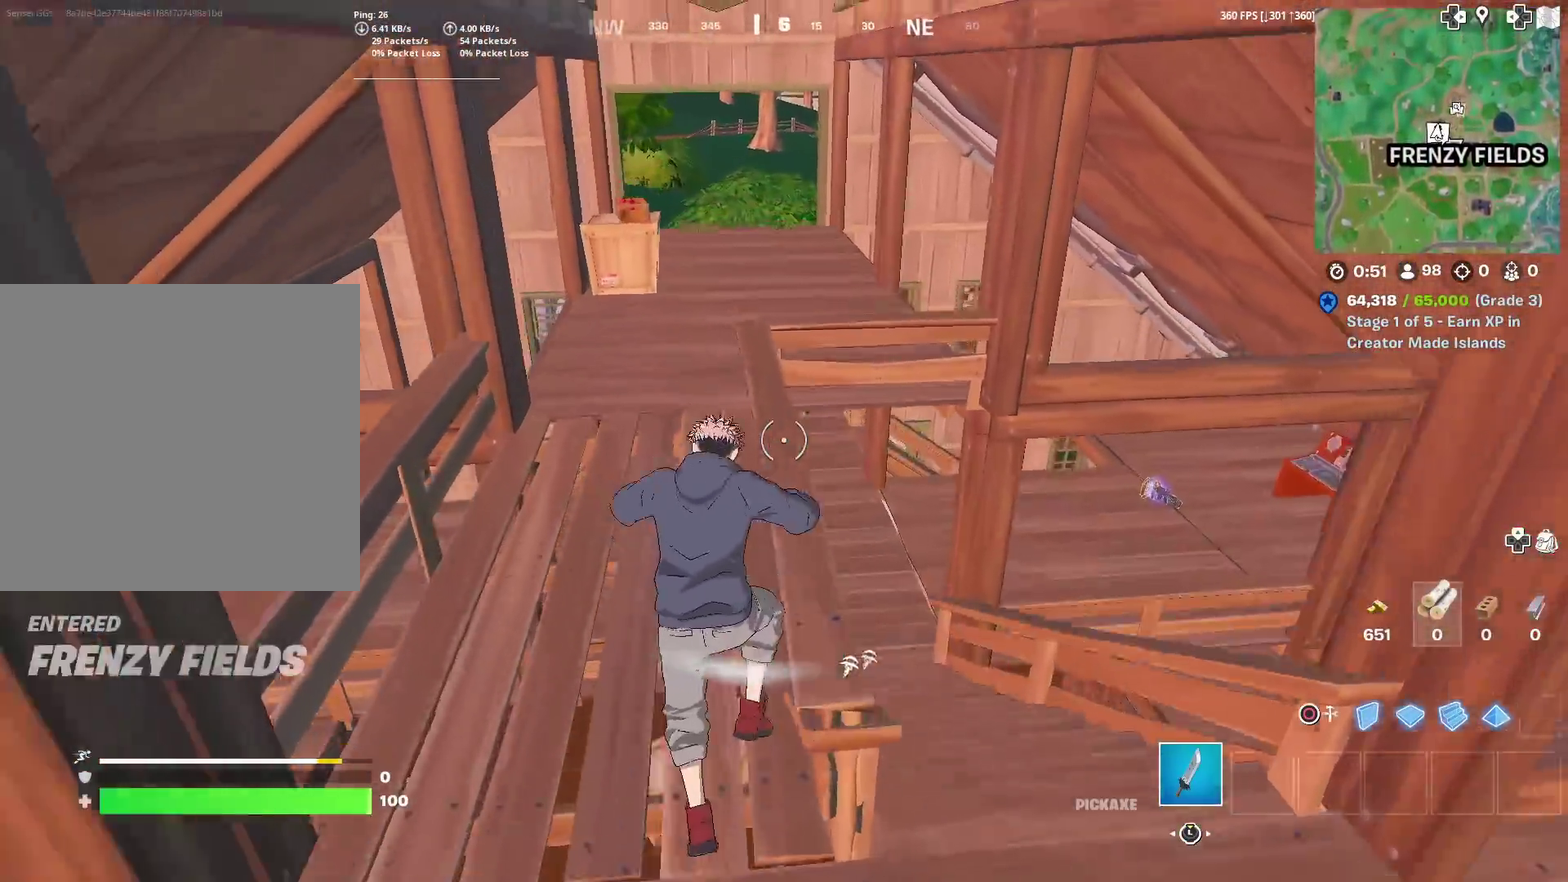
{"dt_ms": 300, "buttons": [], "left_stick": "down-right", "right_stick": "center", "events": [[66, "CROSS", "up"], [133, "left_stick", "right"], [300, "left_stick", "down-right"]]}
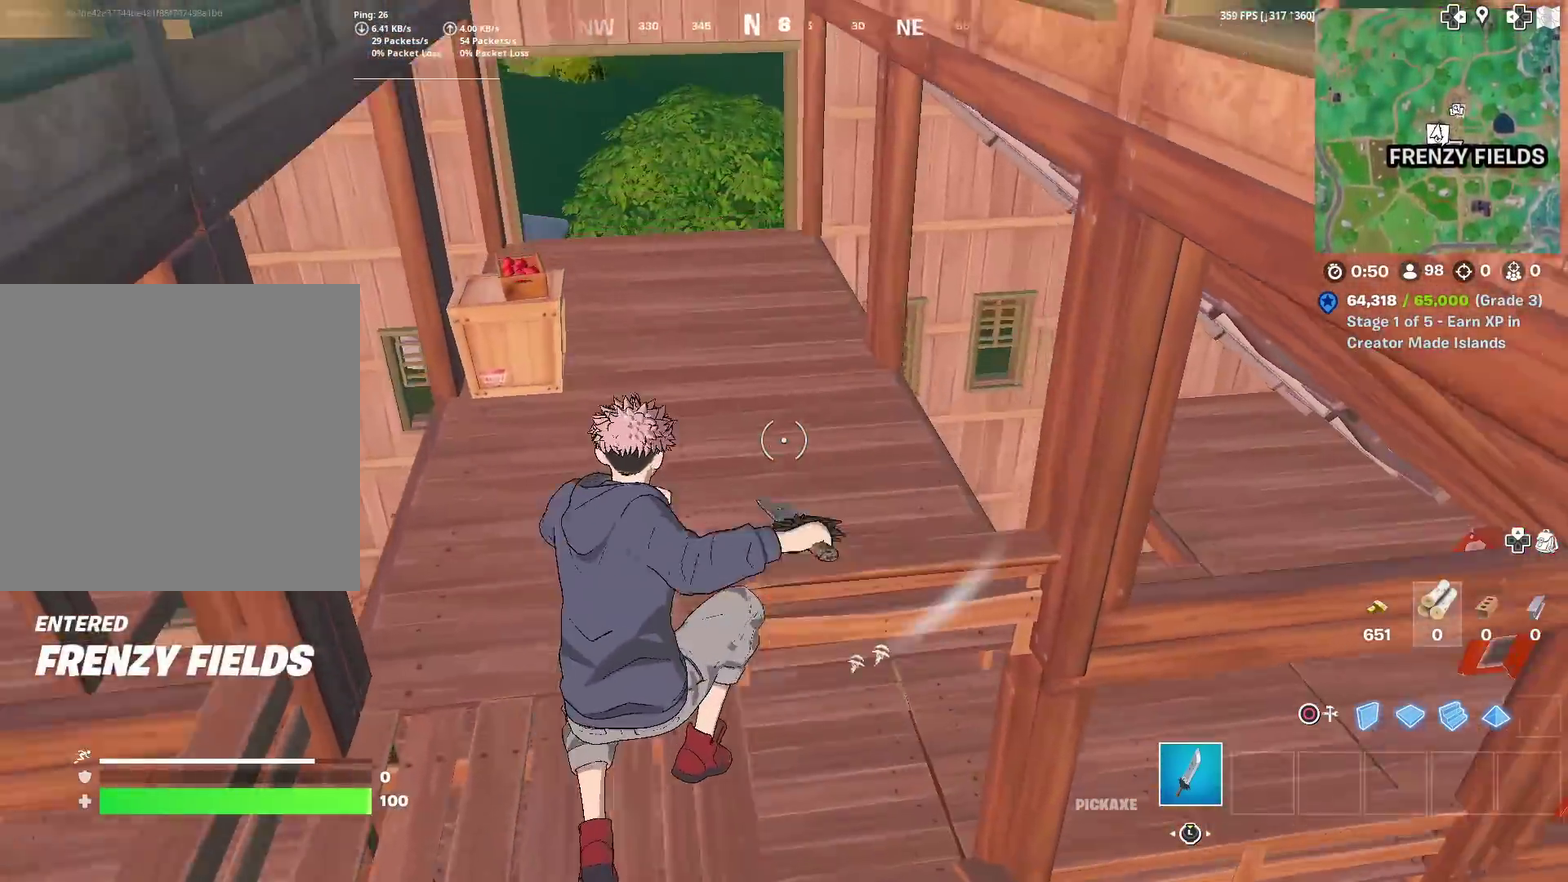
{"dt_ms": 901, "buttons": [], "left_stick": "up", "right_stick": "center", "events": [[300, "left_stick", "right"], [484, "left_stick", "up-right"], [550, "left_stick", "up"], [634, "left_stick", "up-left"], [667, "right_stick", "up"], [767, "right_stick", "center"], [901, "left_stick", "up"]]}
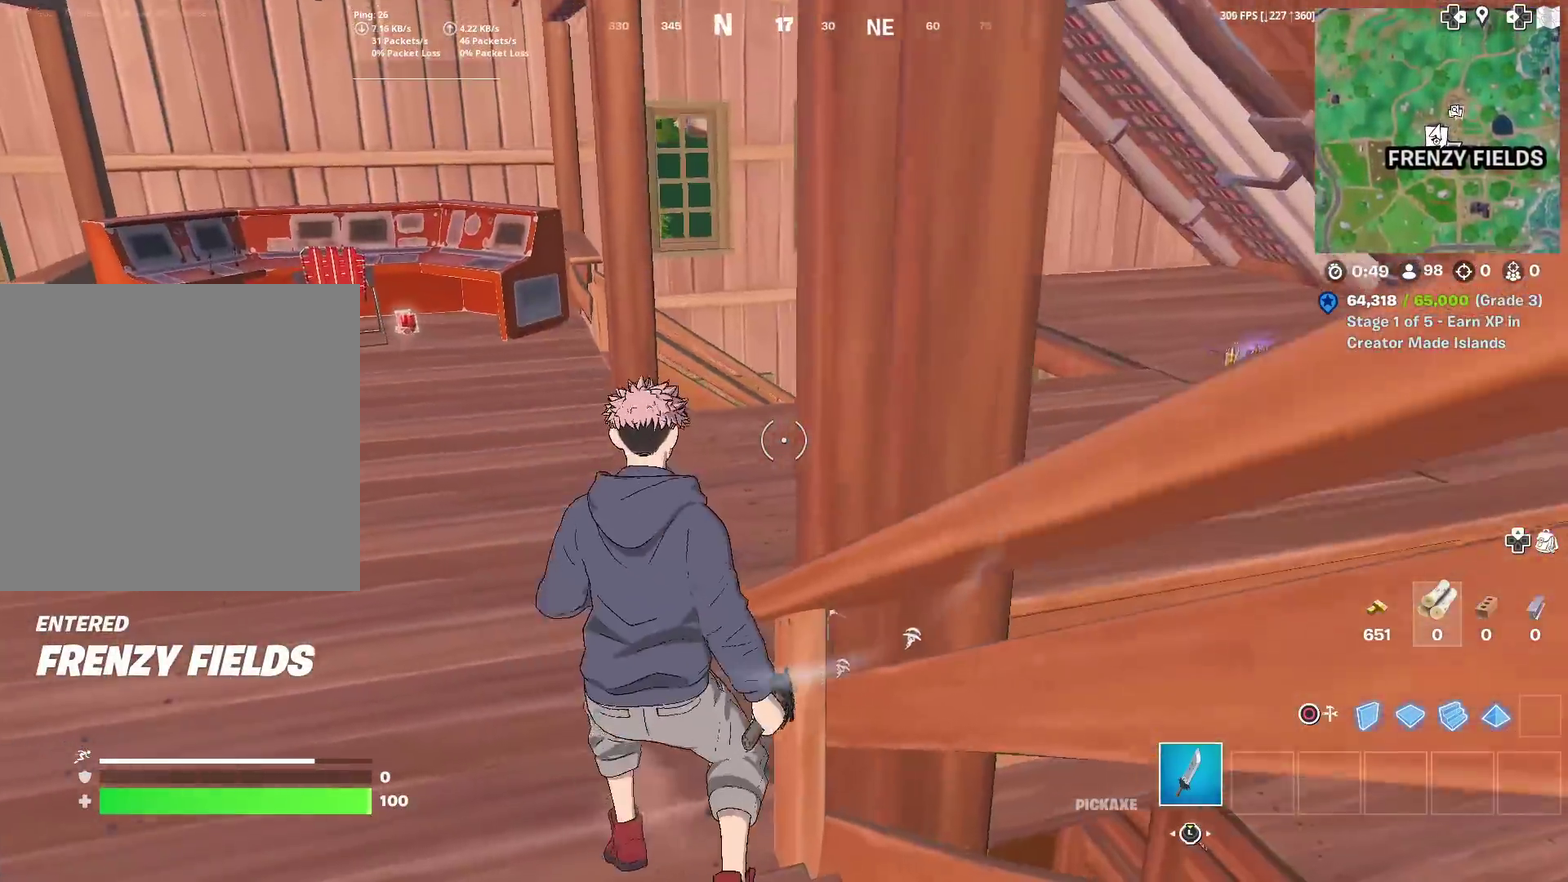
{"dt_ms": 300, "buttons": [], "left_stick": "up", "right_stick": "center", "events": [[150, "right_stick", "right"], [267, "right_stick", "center"]]}
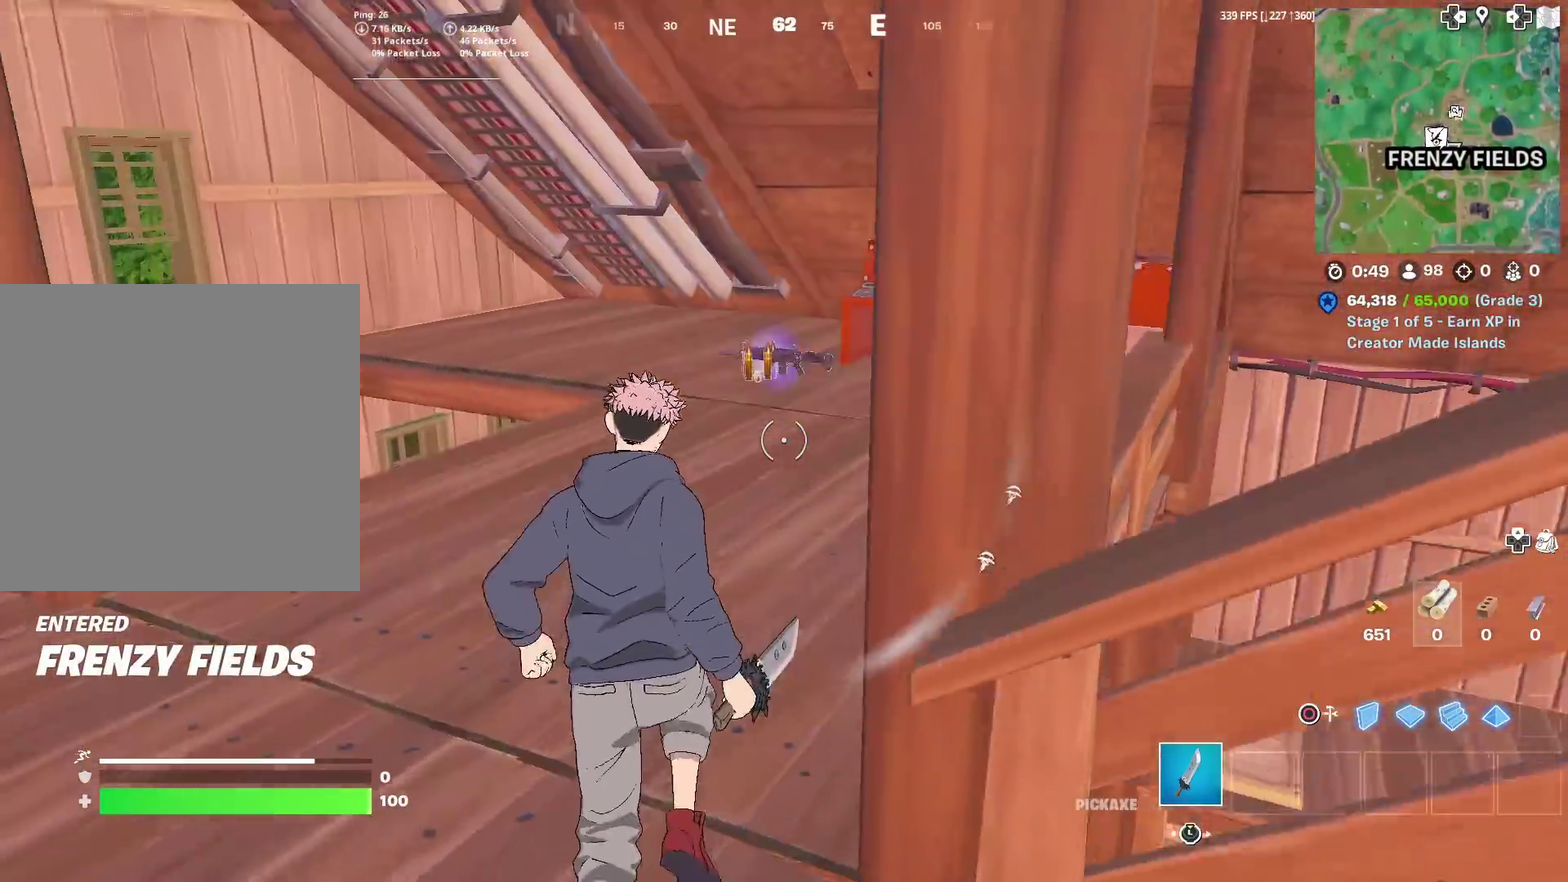
{"dt_ms": 701, "buttons": [], "left_stick": "left", "right_stick": "center"}
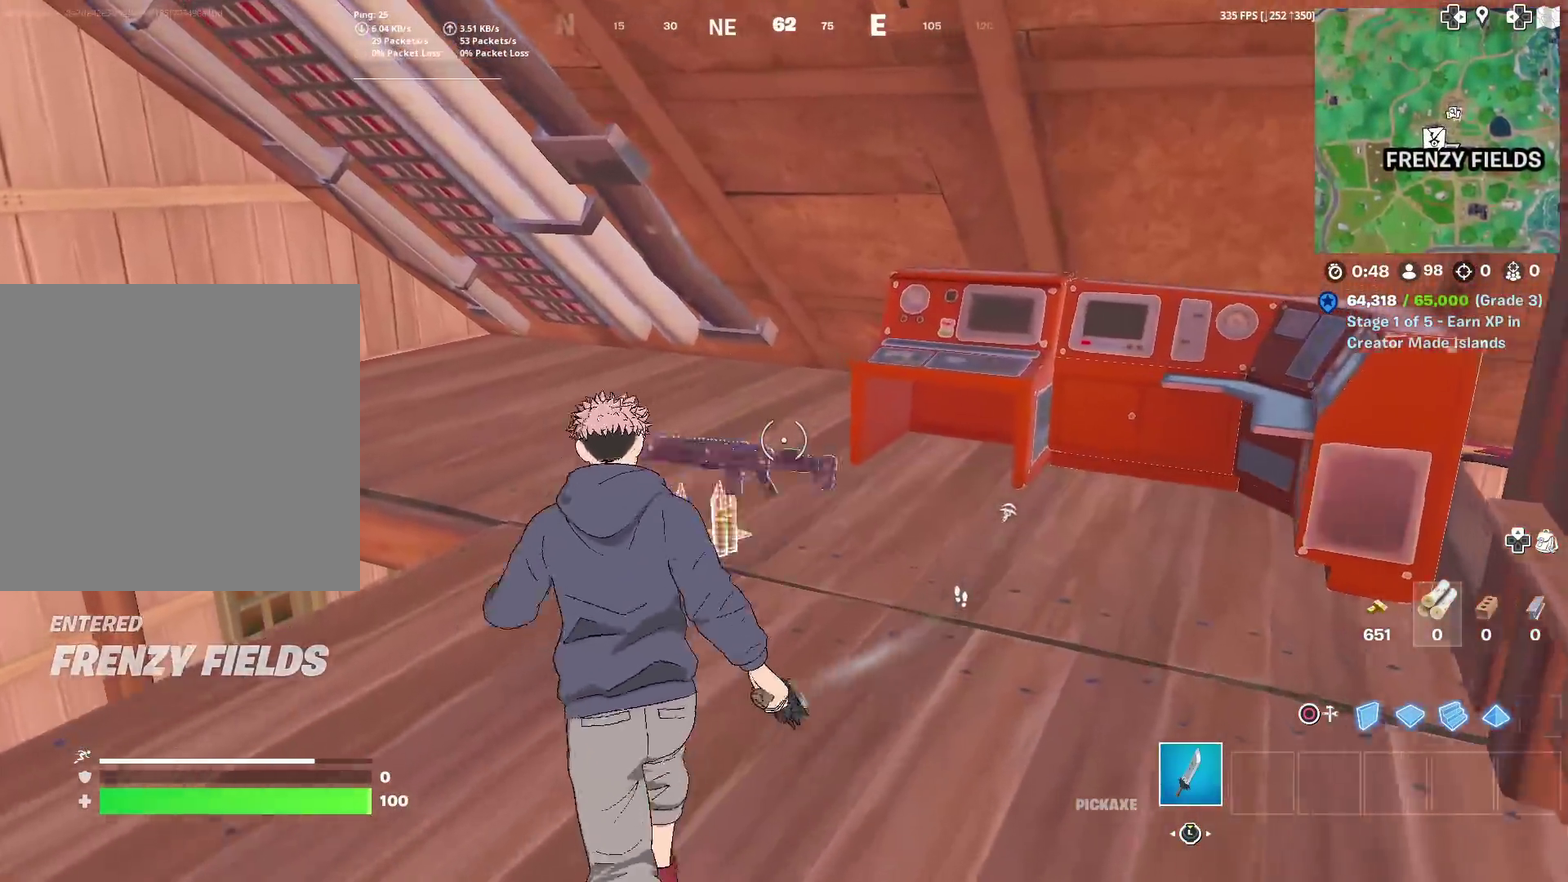
{"dt_ms": 300, "buttons": [], "left_stick": "left", "right_stick": "left"}
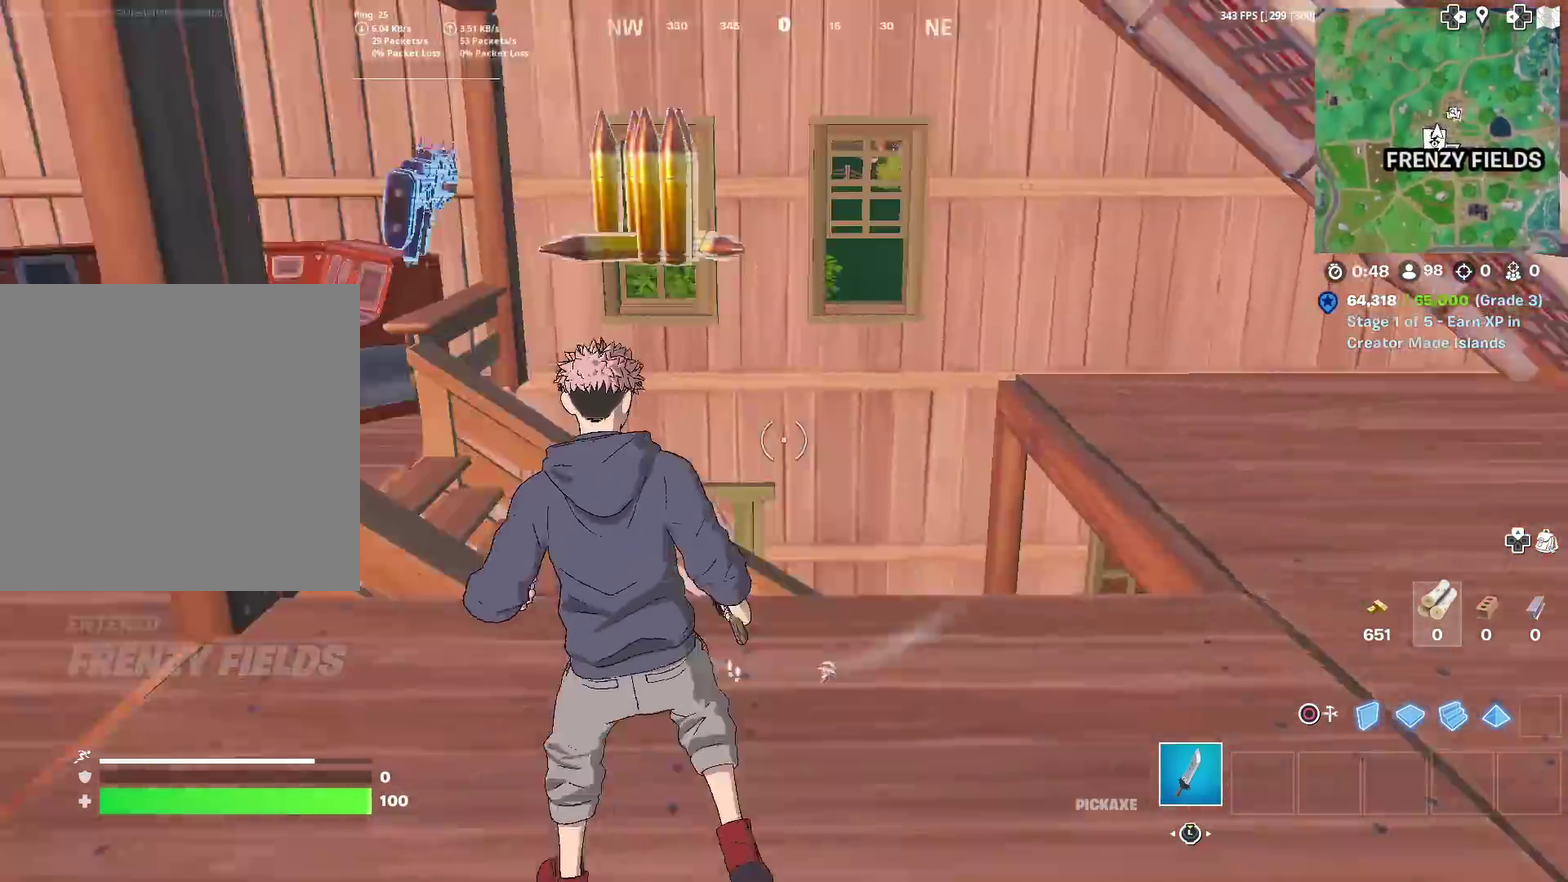
{"dt_ms": 601, "buttons": [], "left_stick": "up", "right_stick": "center", "events": [[84, "left_stick", "up-left"], [184, "right_stick", "center"], [217, "left_stick", "up"]]}